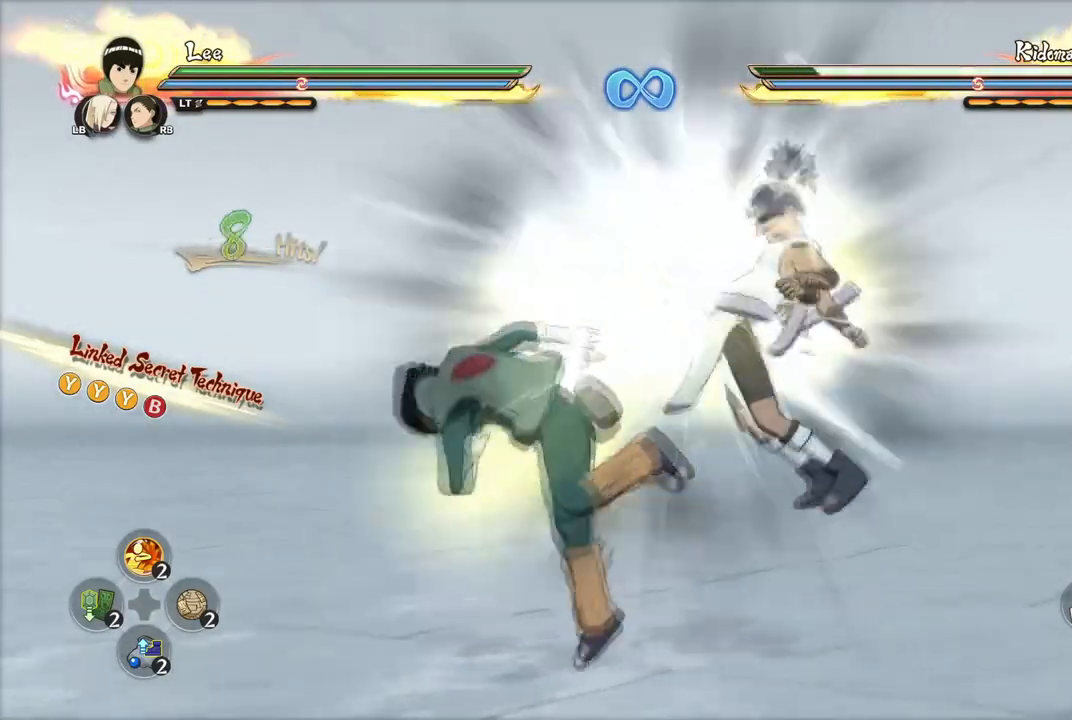
Gameplay with a controller (PlayStation layout); each line is a JSON object with the inputs held at the frame after it. "events" lists button and stick changes between this image and that frame as [ms after this image, input, new state], when the widget could be followed in between.
{"buttons": [], "left_stick": "up", "right_stick": "center", "events": [[83, "CIRCLE", "up"], [150, "CIRCLE", "down"], [234, "CIRCLE", "up"], [300, "CIRCLE", "down"], [350, "CIRCLE", "up"], [400, "CIRCLE", "down"], [484, "CIRCLE", "up"]]}
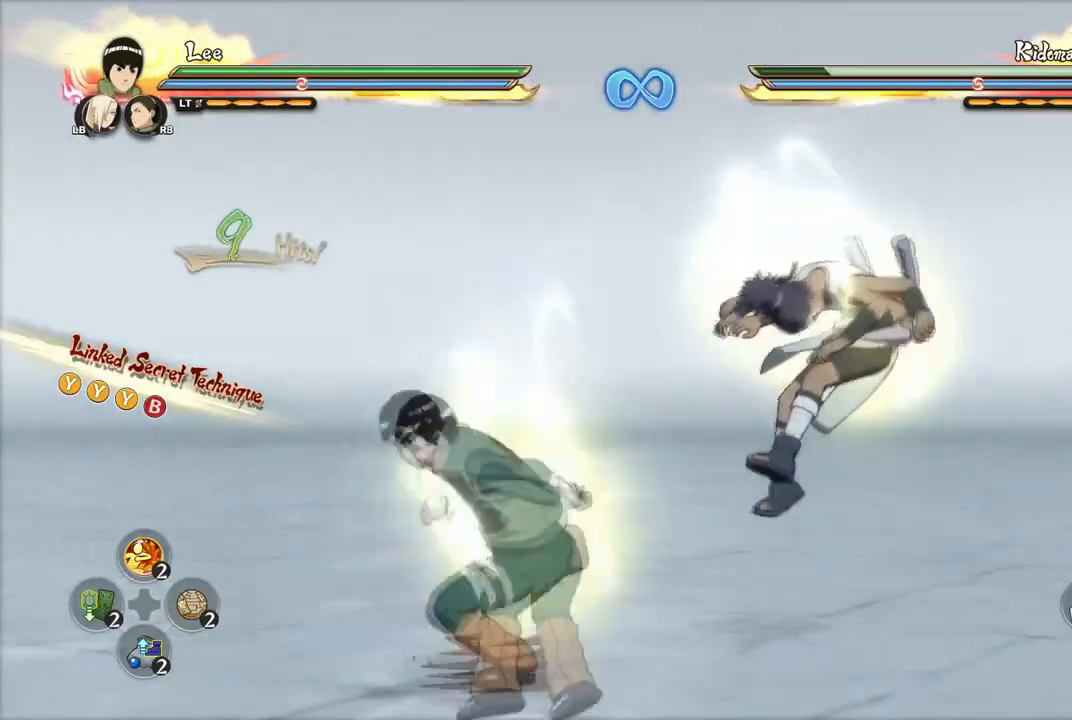
{"buttons": [], "left_stick": "center", "right_stick": "up-left", "events": [[33, "CIRCLE", "down"], [150, "CIRCLE", "up"], [283, "left_stick", "center"], [433, "right_stick", "up-left"]]}
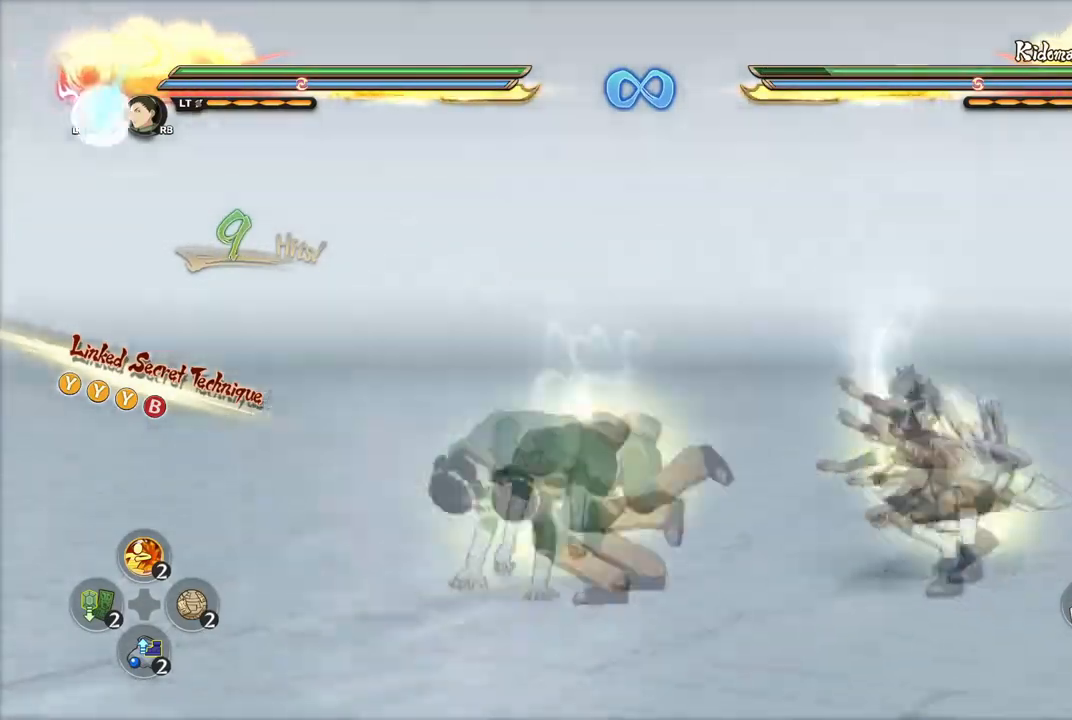
{"buttons": ["CIRCLE"], "left_stick": "up-right", "right_stick": "center", "events": [[150, "right_stick", "center"], [400, "left_stick", "up-right"], [467, "CIRCLE", "down"]]}
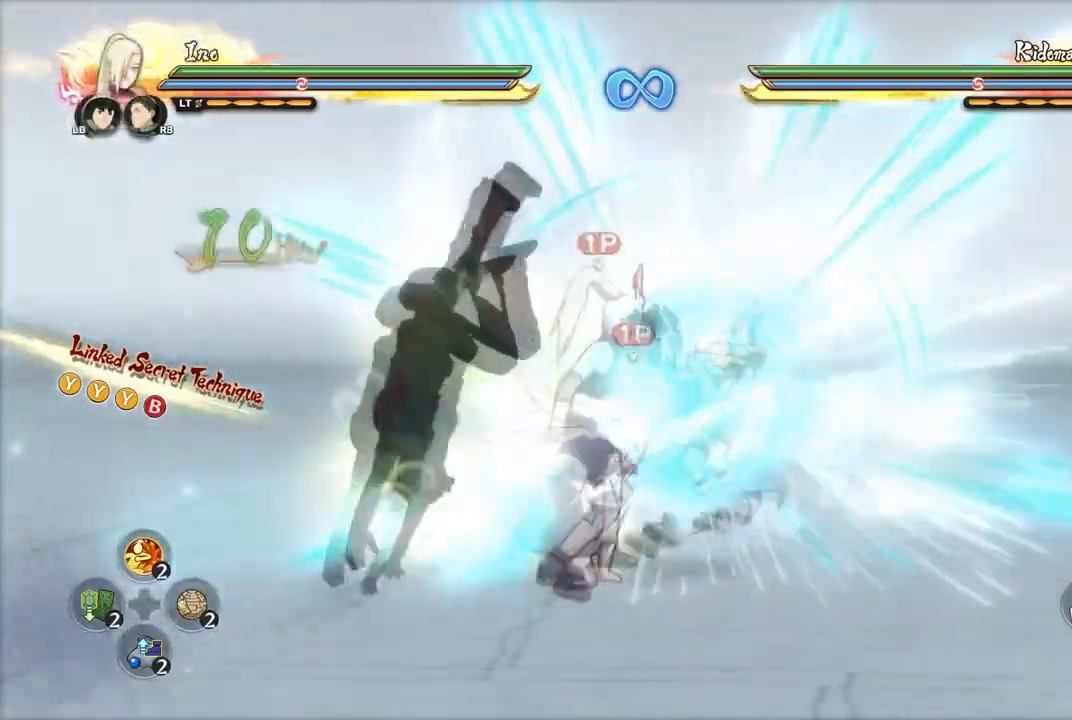
{"buttons": ["CIRCLE"], "left_stick": "down", "right_stick": "center", "events": [[16, "CIRCLE", "up"], [33, "left_stick", "down-right"], [66, "CIRCLE", "down"], [150, "CIRCLE", "up"], [200, "CIRCLE", "down"], [216, "left_stick", "down"], [266, "CIRCLE", "up"], [350, "CIRCLE", "down"], [417, "CIRCLE", "up"], [450, "CIRCLE", "down"]]}
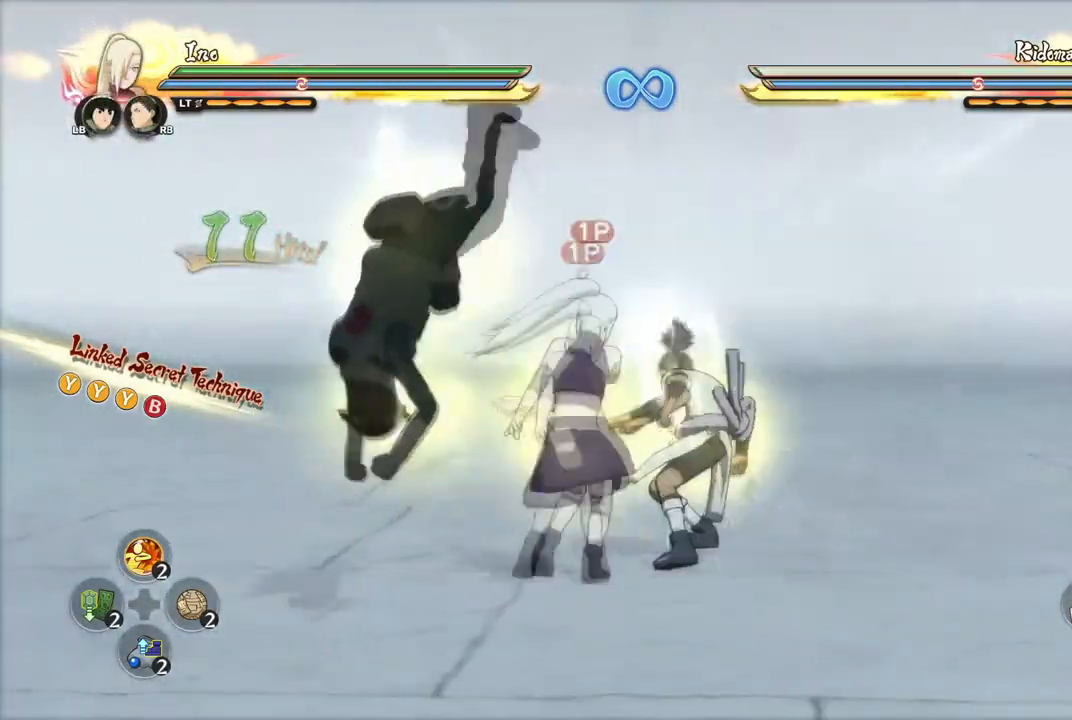
{"buttons": [], "left_stick": "down", "right_stick": "center", "events": [[33, "CIRCLE", "up"], [100, "CIRCLE", "down"], [334, "CIRCLE", "up"], [384, "CIRCLE", "down"], [467, "CIRCLE", "up"]]}
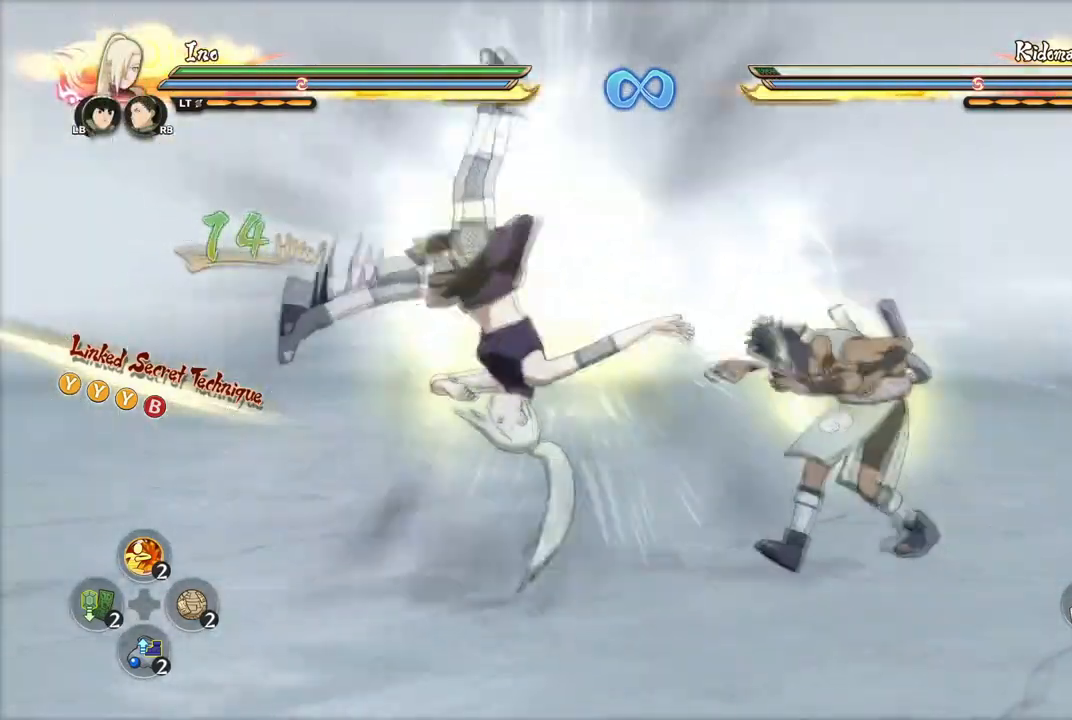
{"buttons": ["CIRCLE"], "left_stick": "down", "right_stick": "center", "events": [[16, "CIRCLE", "down"], [100, "CIRCLE", "up"], [150, "CIRCLE", "down"], [233, "CIRCLE", "up"], [283, "CIRCLE", "down"], [367, "CIRCLE", "up"], [417, "CIRCLE", "down"]]}
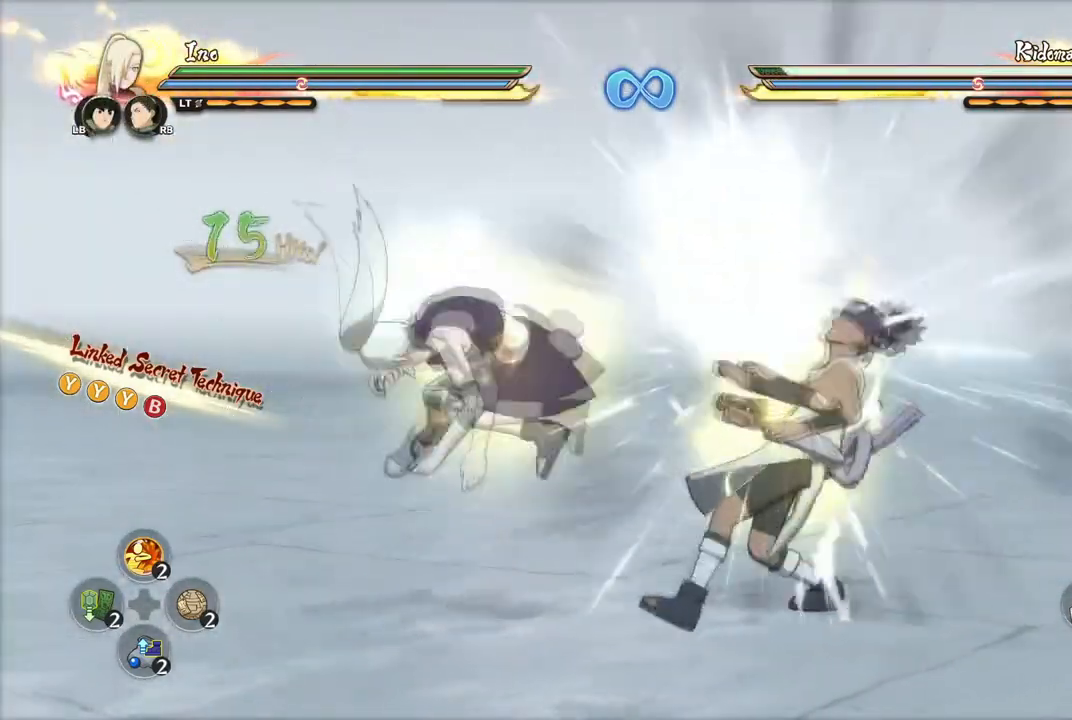
{"buttons": [], "left_stick": "center", "right_stick": "center", "events": [[17, "CIRCLE", "up"], [33, "CIRCLE", "down"], [133, "CIRCLE", "up"], [167, "CIRCLE", "down"], [250, "CIRCLE", "up"], [284, "CIRCLE", "down"], [384, "CIRCLE", "up"], [467, "left_stick", "center"]]}
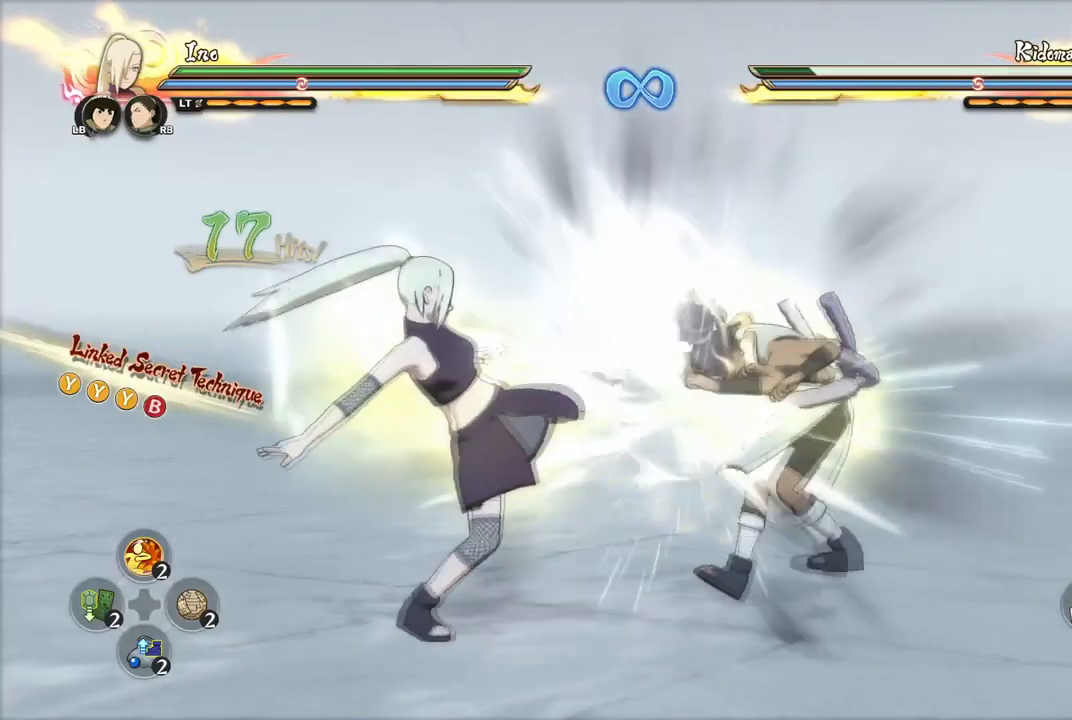
{"buttons": [], "left_stick": "center", "right_stick": "center", "events": [[233, "CROSS", "down"], [333, "CROSS", "up"]]}
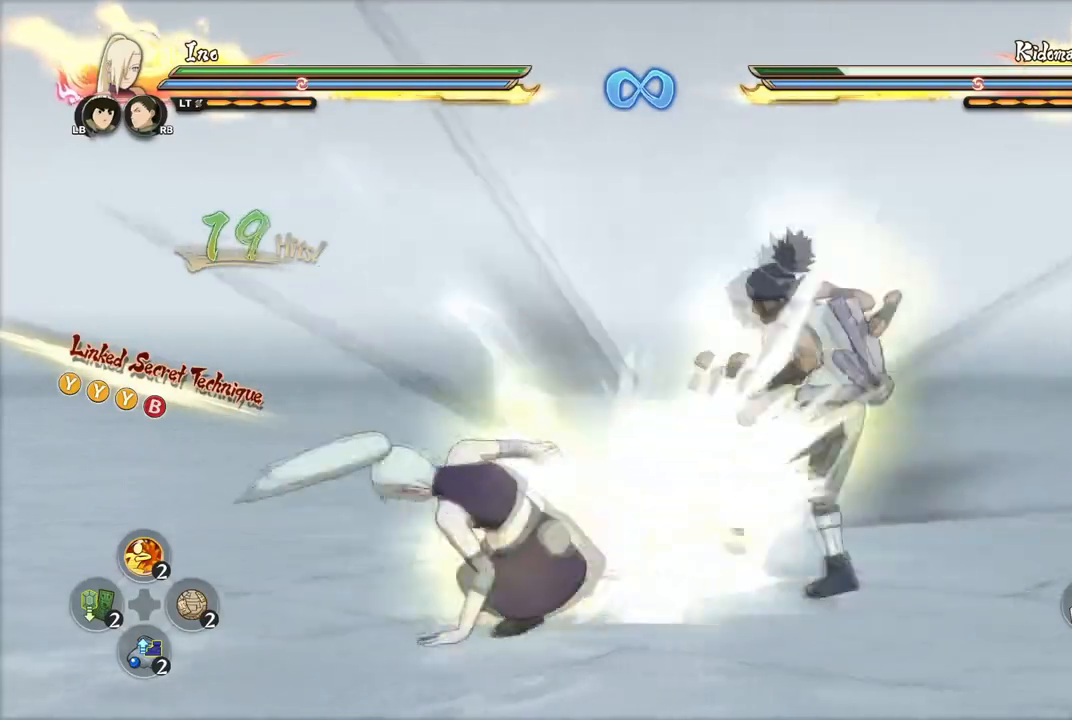
{"buttons": [], "left_stick": "right", "right_stick": "center", "events": [[400, "left_stick", "right"]]}
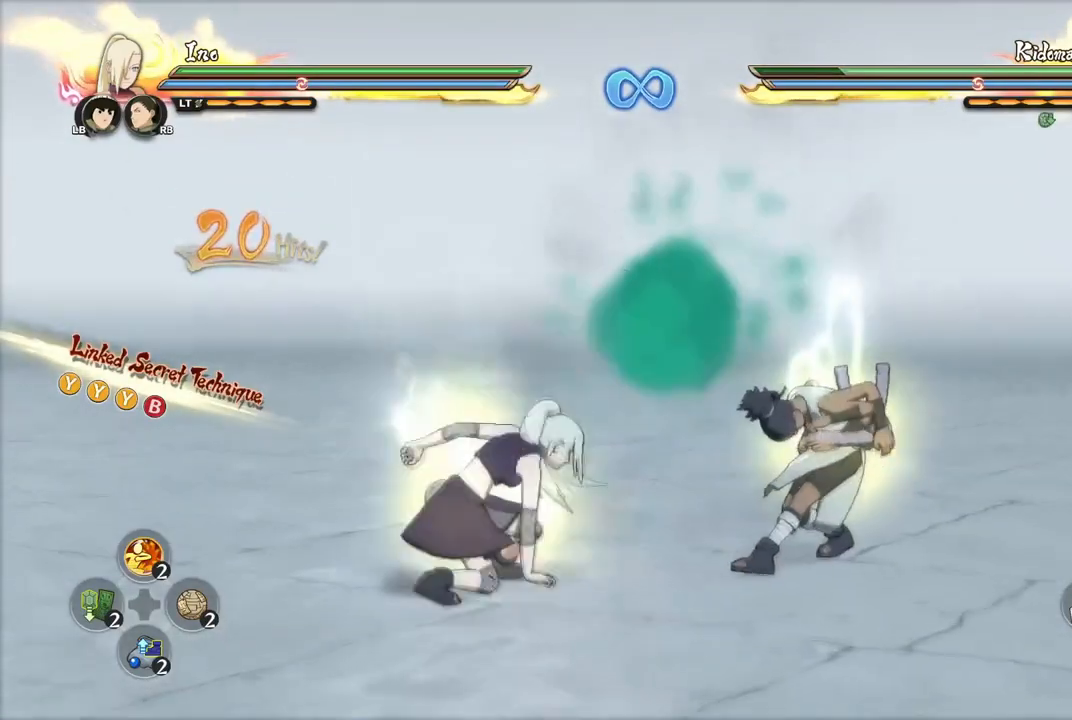
{"buttons": [], "left_stick": "right", "right_stick": "center", "events": [[83, "CIRCLE", "down"], [83, "left_stick", "center"], [116, "right_stick", "up-left"], [150, "CIRCLE", "up"], [183, "CIRCLE", "down"], [233, "right_stick", "center"], [250, "CIRCLE", "up"], [483, "left_stick", "right"]]}
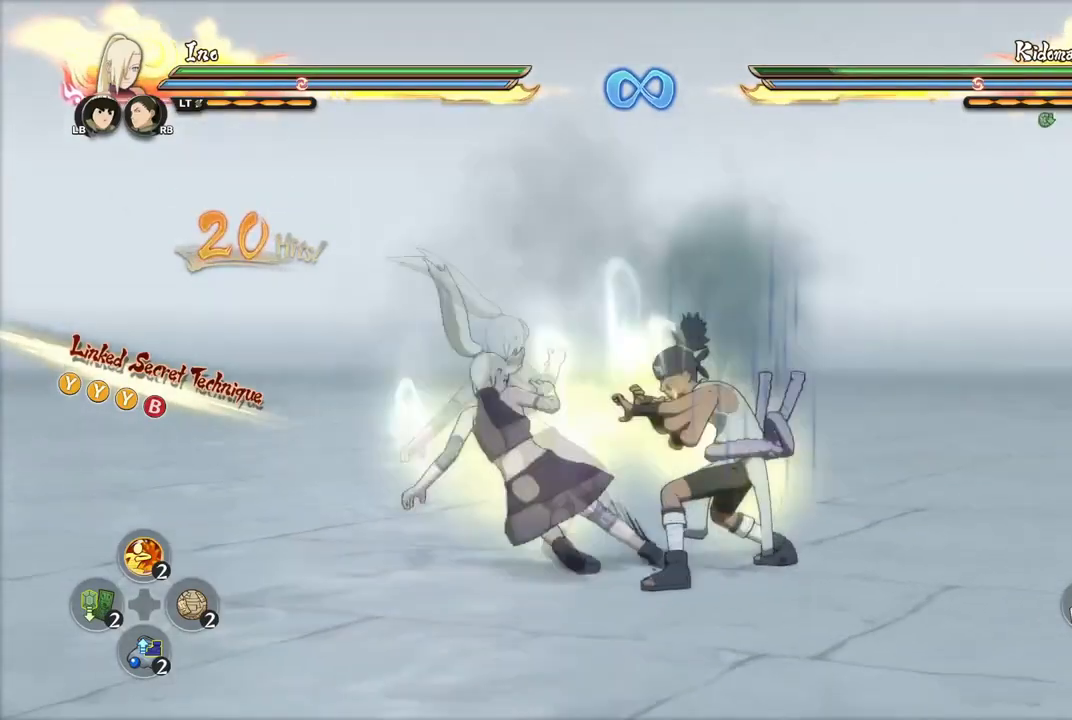
{"buttons": [], "left_stick": "right", "right_stick": "center", "events": [[17, "CIRCLE", "down"], [100, "CIRCLE", "up"], [150, "CIRCLE", "down"], [217, "CIRCLE", "up"], [217, "left_stick", "center"], [284, "right_stick", "left"], [384, "right_stick", "center"], [501, "left_stick", "right"]]}
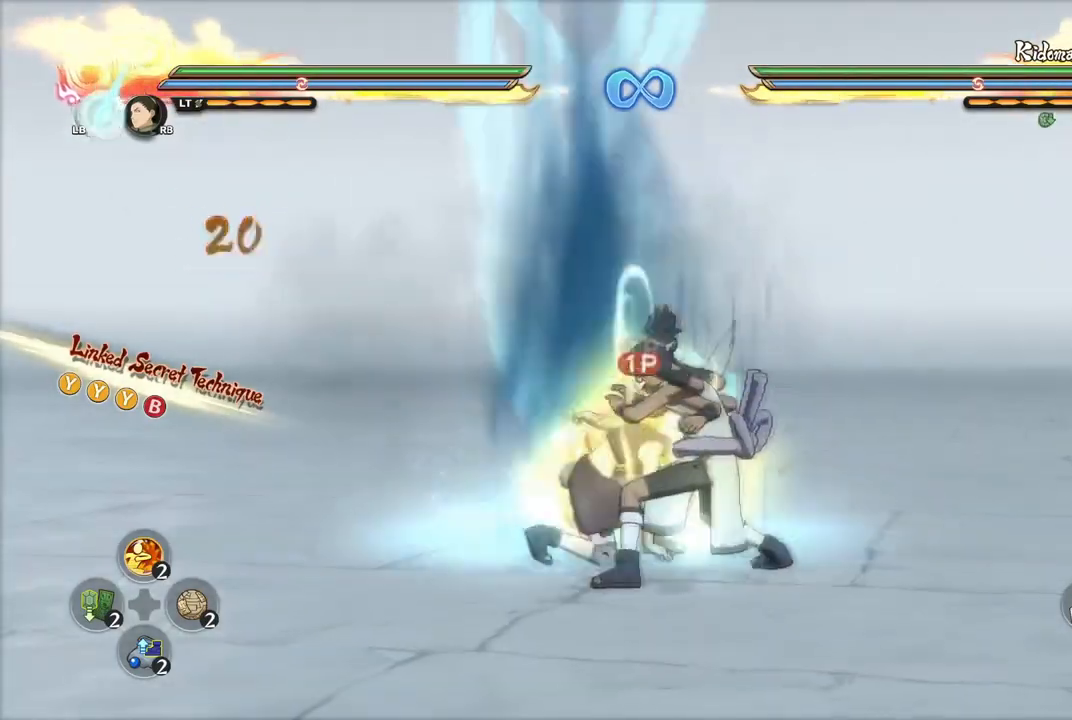
{"buttons": [], "left_stick": "center", "right_stick": "center", "events": [[216, "left_stick", "center"]]}
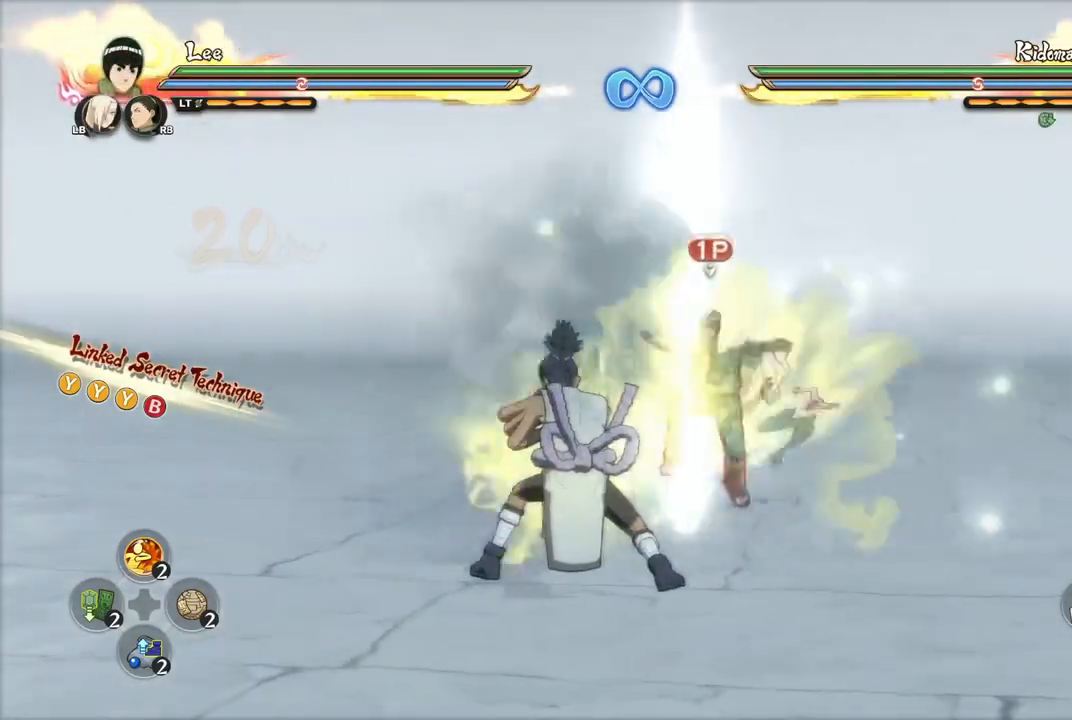
{"buttons": [], "left_stick": "center", "right_stick": "center", "events": [[300, "R2", "down"], [434, "R2", "up"]]}
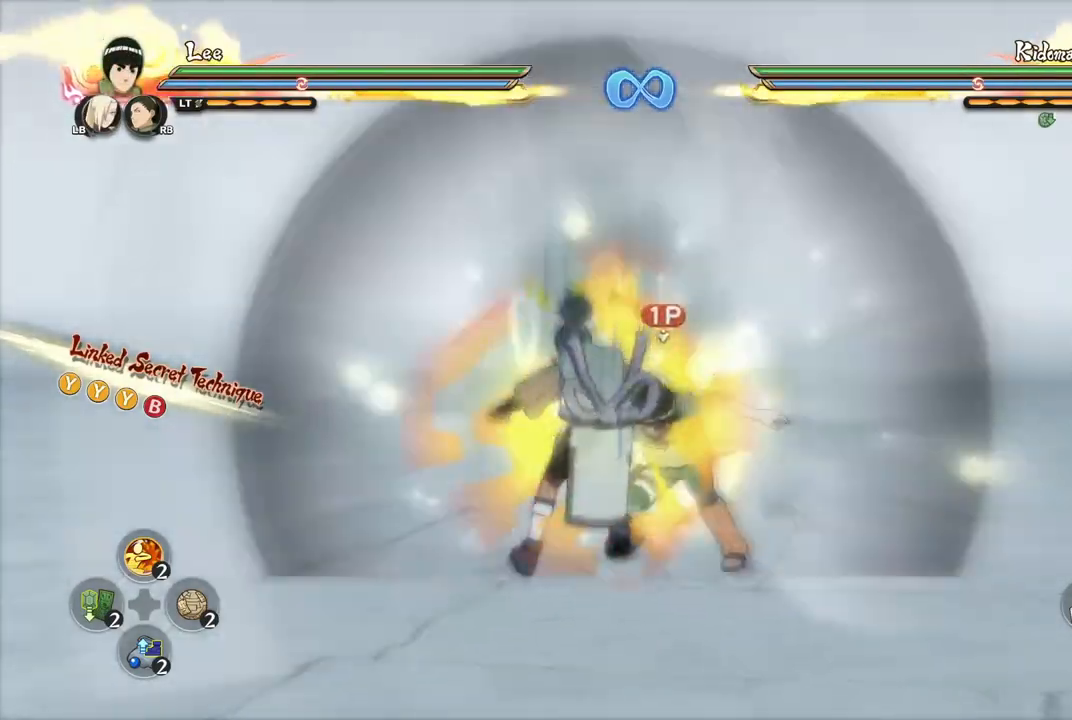
{"buttons": [], "left_stick": "center", "right_stick": "center", "events": []}
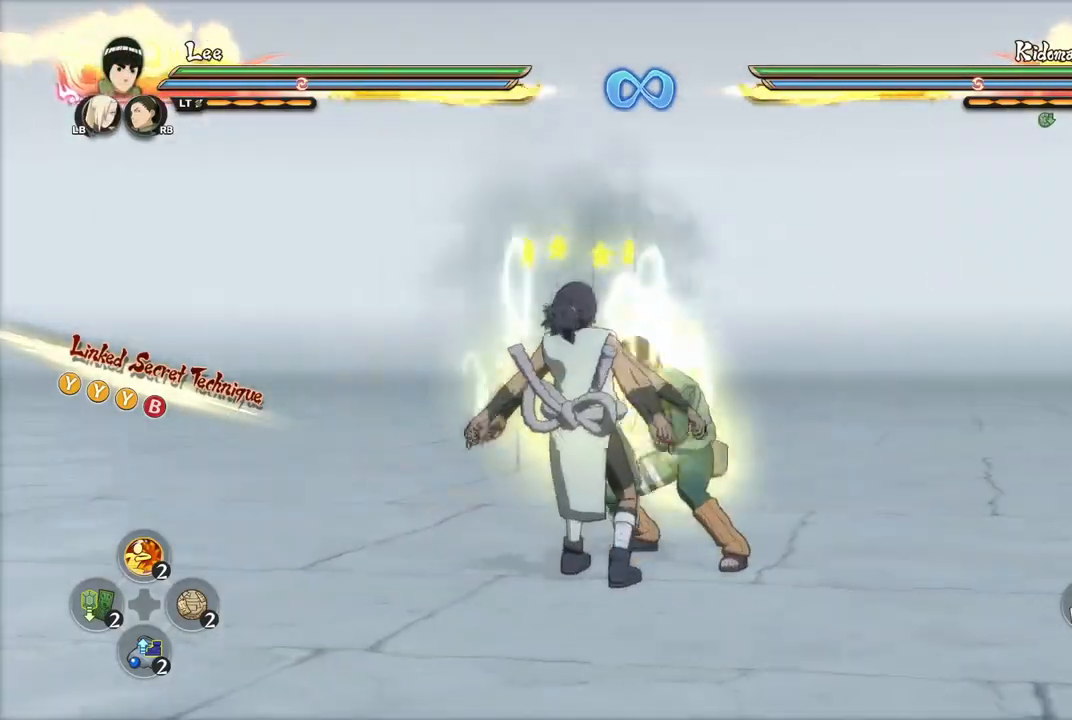
{"buttons": ["CIRCLE"], "left_stick": "down", "right_stick": "center", "events": [[133, "left_stick", "down-left"], [317, "CIRCLE", "down"], [384, "left_stick", "down"], [400, "CIRCLE", "up"], [450, "CIRCLE", "down"]]}
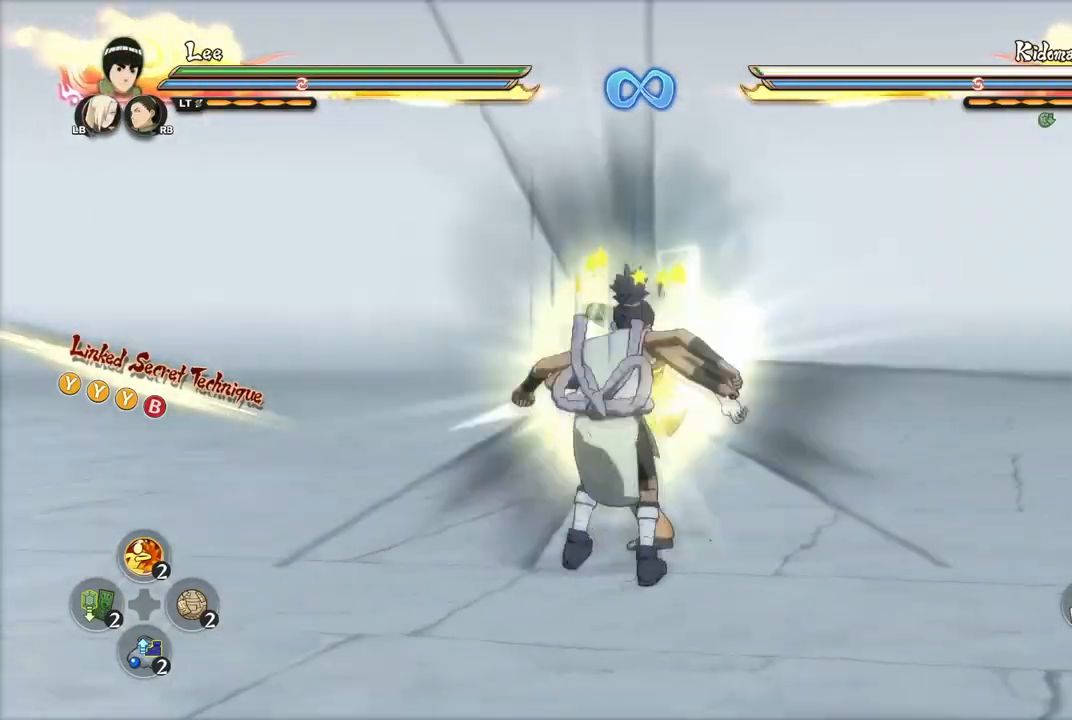
{"buttons": ["CIRCLE"], "left_stick": "down", "right_stick": "center", "events": [[16, "CIRCLE", "up"], [83, "CIRCLE", "down"], [166, "CIRCLE", "up"], [216, "CIRCLE", "down"], [283, "CIRCLE", "up"], [333, "CIRCLE", "down"], [417, "CIRCLE", "up"], [483, "CIRCLE", "down"]]}
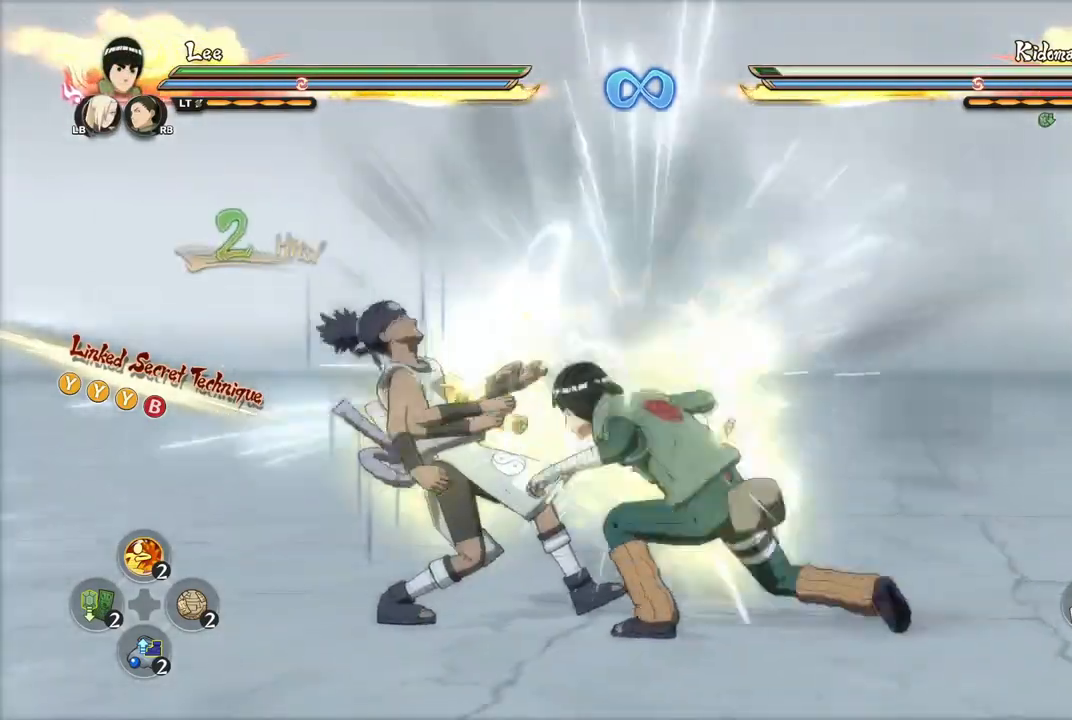
{"buttons": [], "left_stick": "center", "right_stick": "center", "events": [[33, "CIRCLE", "up"], [100, "CIRCLE", "down"], [167, "CIRCLE", "up"], [250, "left_stick", "center"]]}
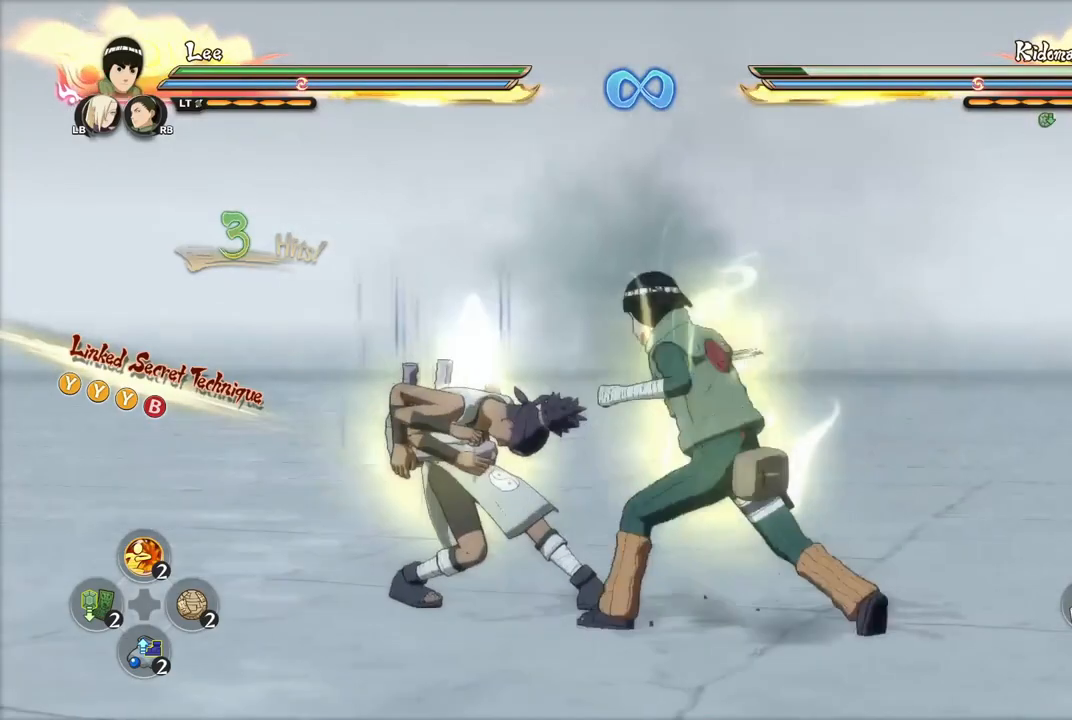
{"buttons": ["CIRCLE"], "left_stick": "center", "right_stick": "center", "events": [[266, "CROSS", "down"], [317, "CROSS", "up"], [500, "CIRCLE", "down"]]}
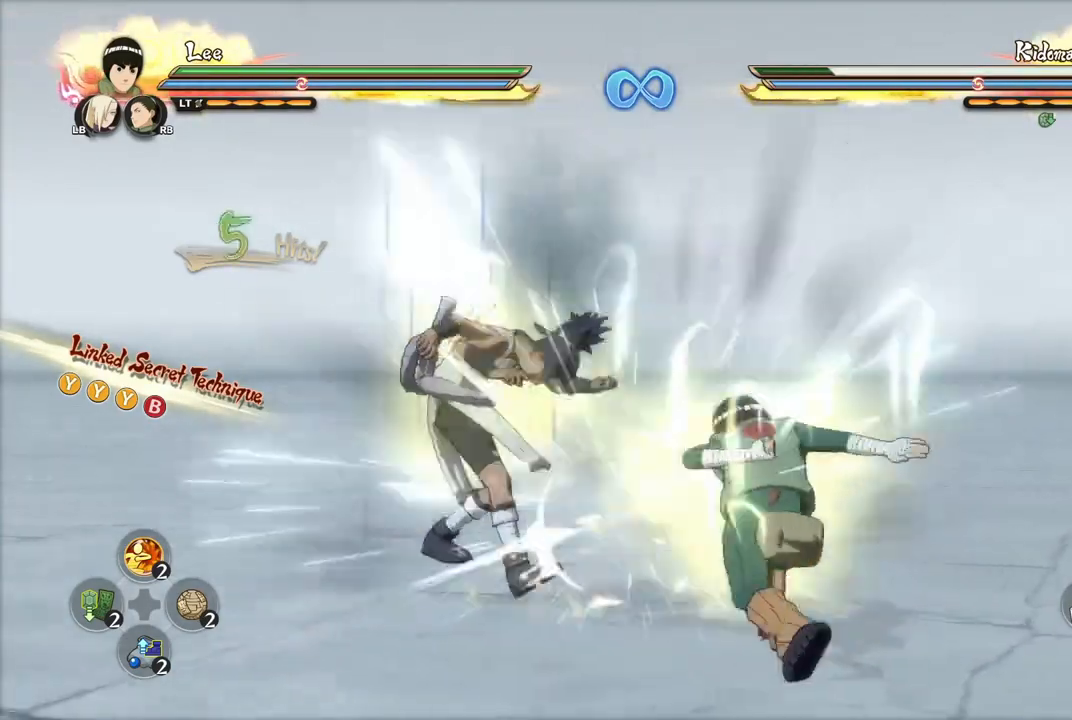
{"buttons": ["CIRCLE"], "left_stick": "center", "right_stick": "center", "events": [[67, "CIRCLE", "up"], [117, "CIRCLE", "down"], [184, "CIRCLE", "up"], [250, "CIRCLE", "down"], [317, "CIRCLE", "up"], [367, "CIRCLE", "down"], [434, "CIRCLE", "up"], [467, "CIRCLE", "down"]]}
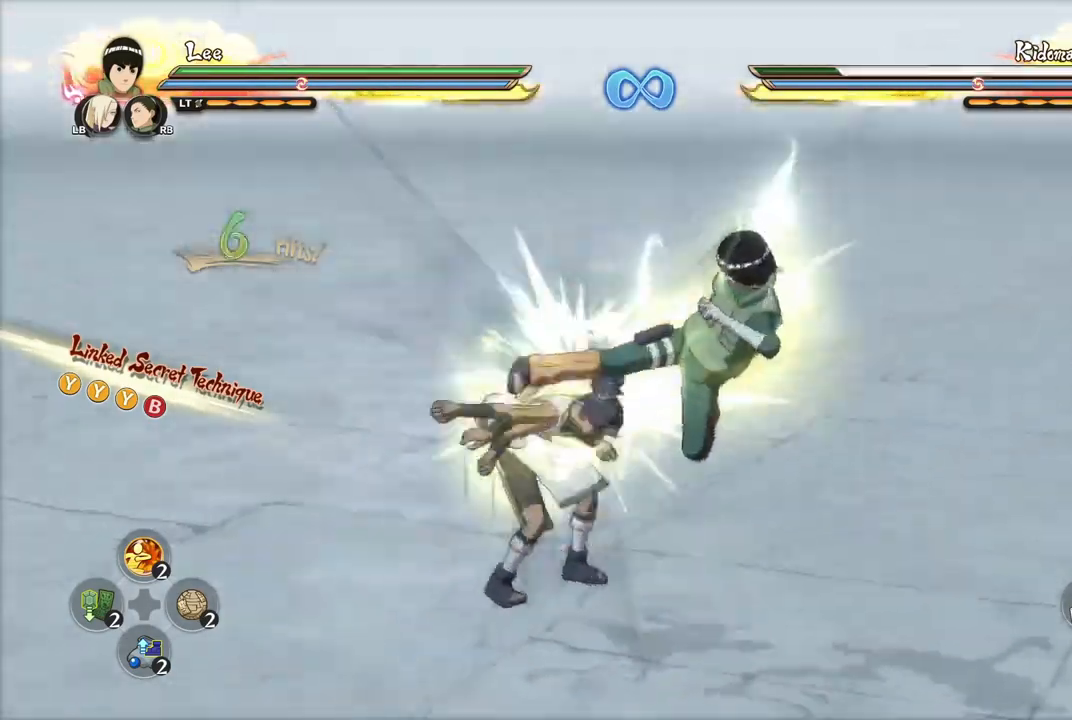
{"buttons": [], "left_stick": "center", "right_stick": "center", "events": [[50, "CIRCLE", "up"], [100, "CIRCLE", "down"], [166, "CIRCLE", "up"], [200, "CIRCLE", "down"], [283, "CIRCLE", "up"]]}
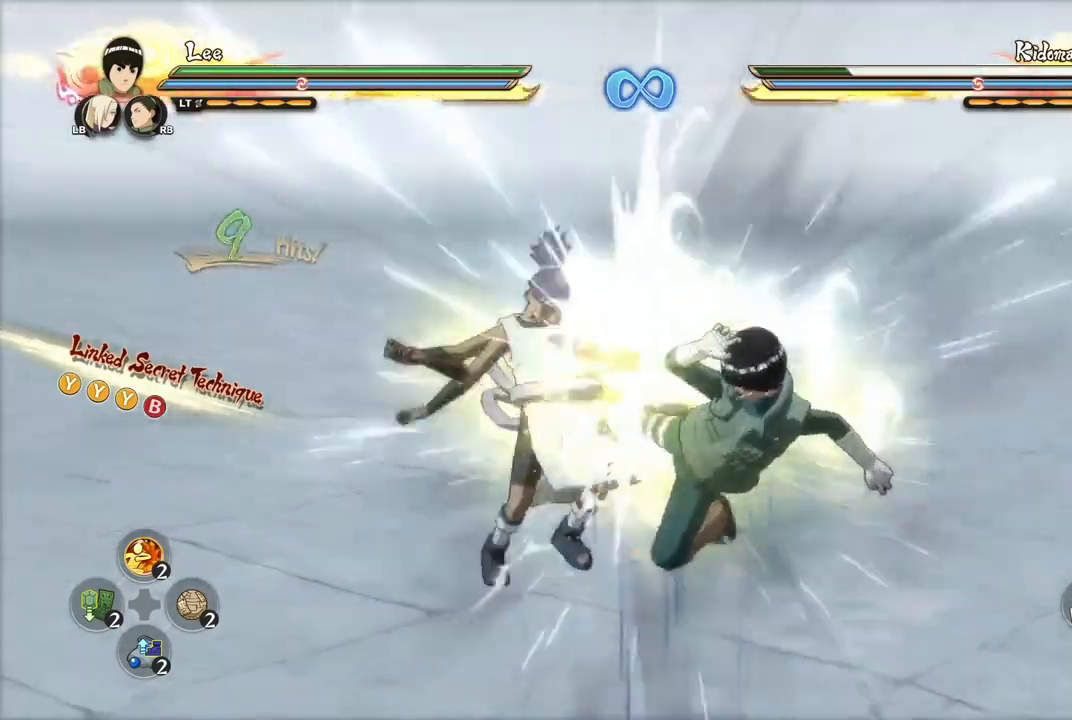
{"buttons": [], "left_stick": "center", "right_stick": "center", "events": []}
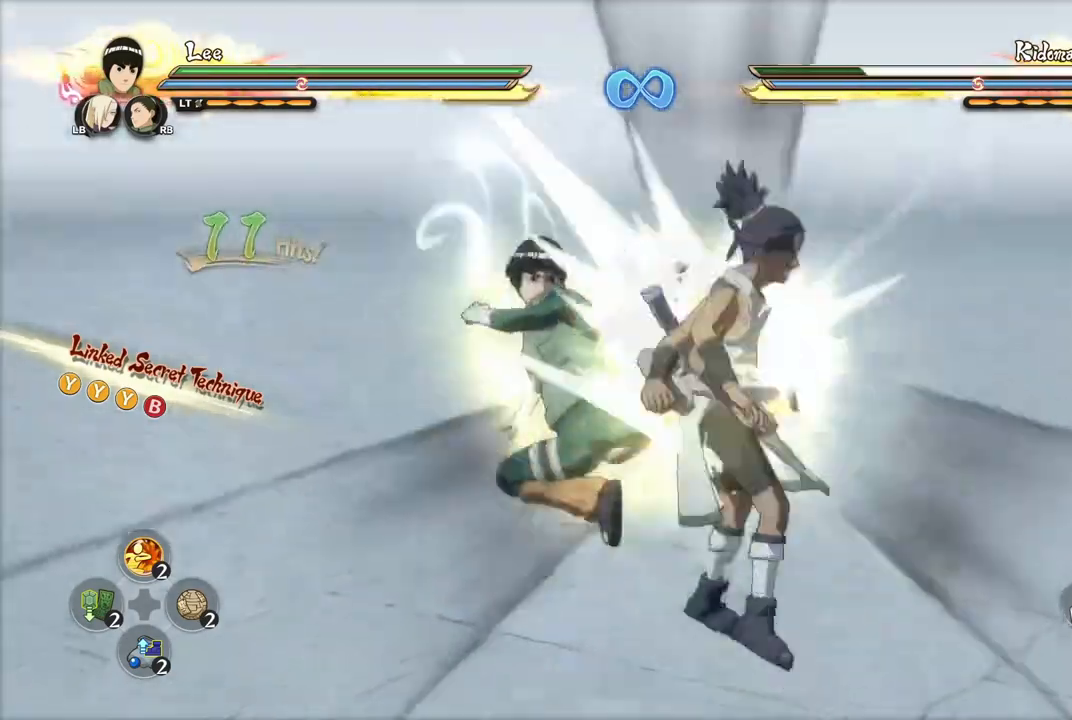
{"buttons": [], "left_stick": "down", "right_stick": "center", "events": [[450, "left_stick", "down"]]}
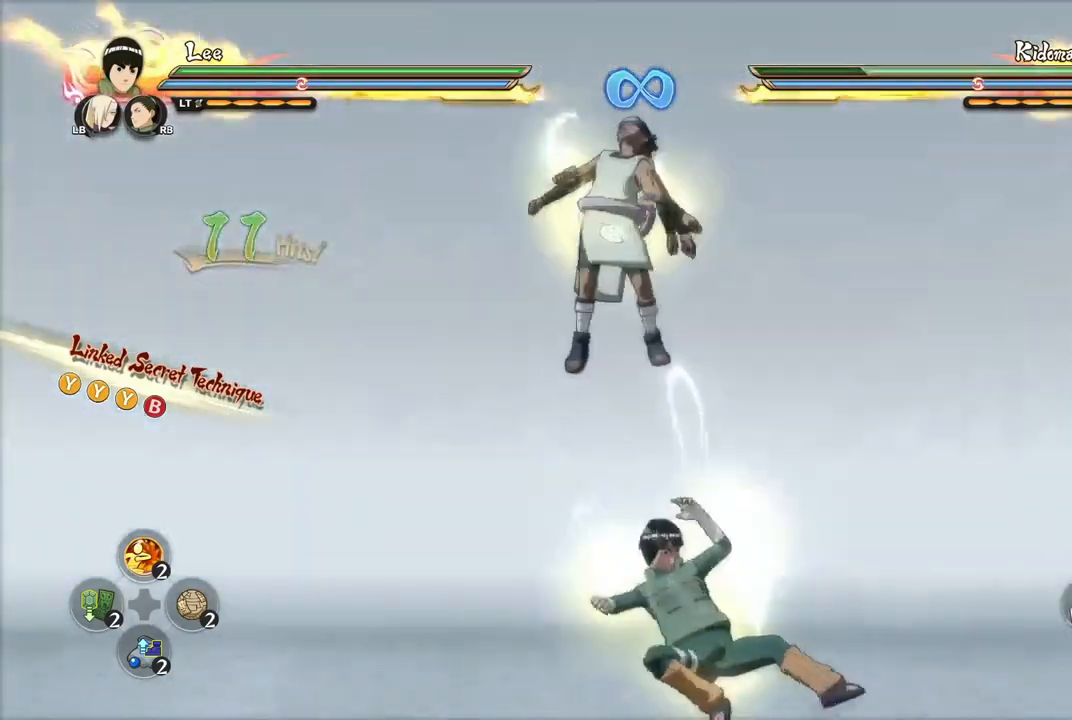
{"buttons": [], "left_stick": "up-left", "right_stick": "center", "events": [[284, "left_stick", "right"], [401, "left_stick", "up-left"]]}
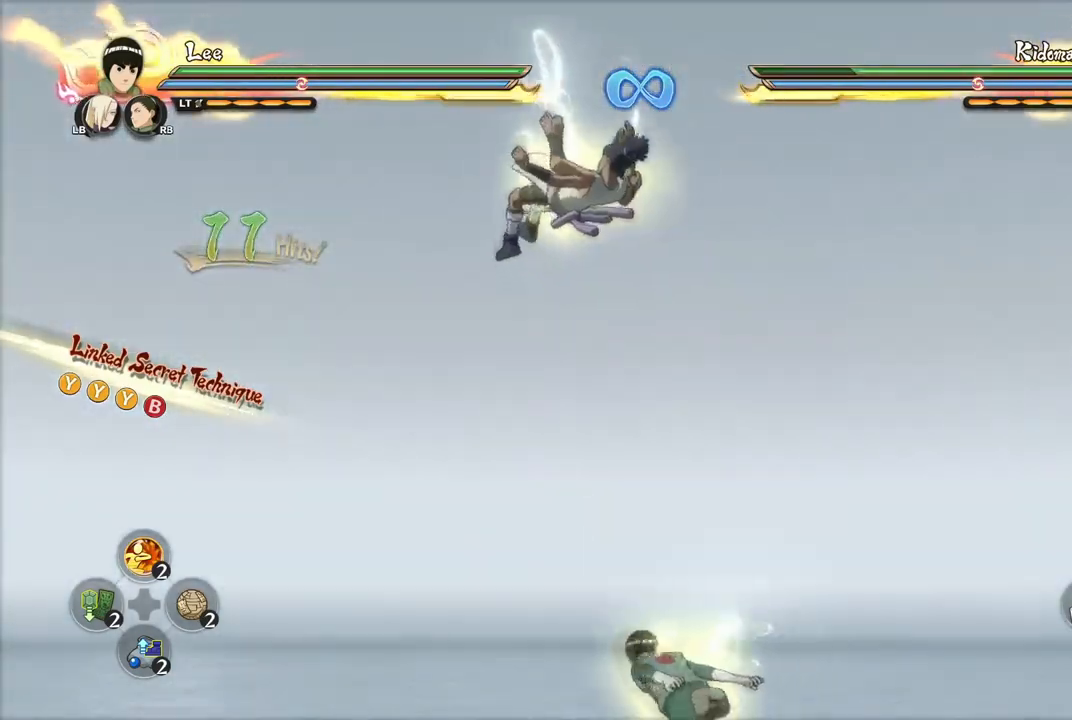
{"buttons": [], "left_stick": "right", "right_stick": "center", "events": [[17, "CROSS", "down"], [100, "left_stick", "center"], [117, "CROSS", "up"], [233, "left_stick", "right"], [300, "CIRCLE", "down"], [367, "CIRCLE", "up"], [434, "CIRCLE", "down"], [500, "CIRCLE", "up"]]}
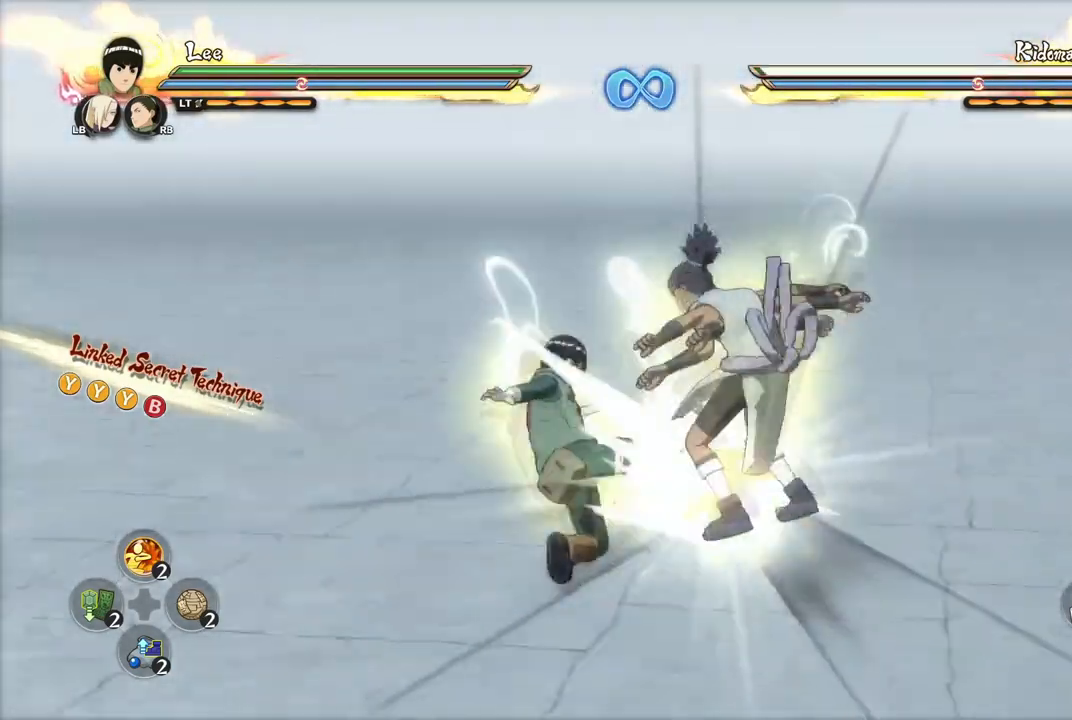
{"buttons": [], "left_stick": "up-right", "right_stick": "center", "events": [[50, "CIRCLE", "down"], [117, "CIRCLE", "up"], [184, "CIRCLE", "down"], [251, "CIRCLE", "up"], [301, "CIRCLE", "down"], [351, "left_stick", "up-right"], [367, "CIRCLE", "up"]]}
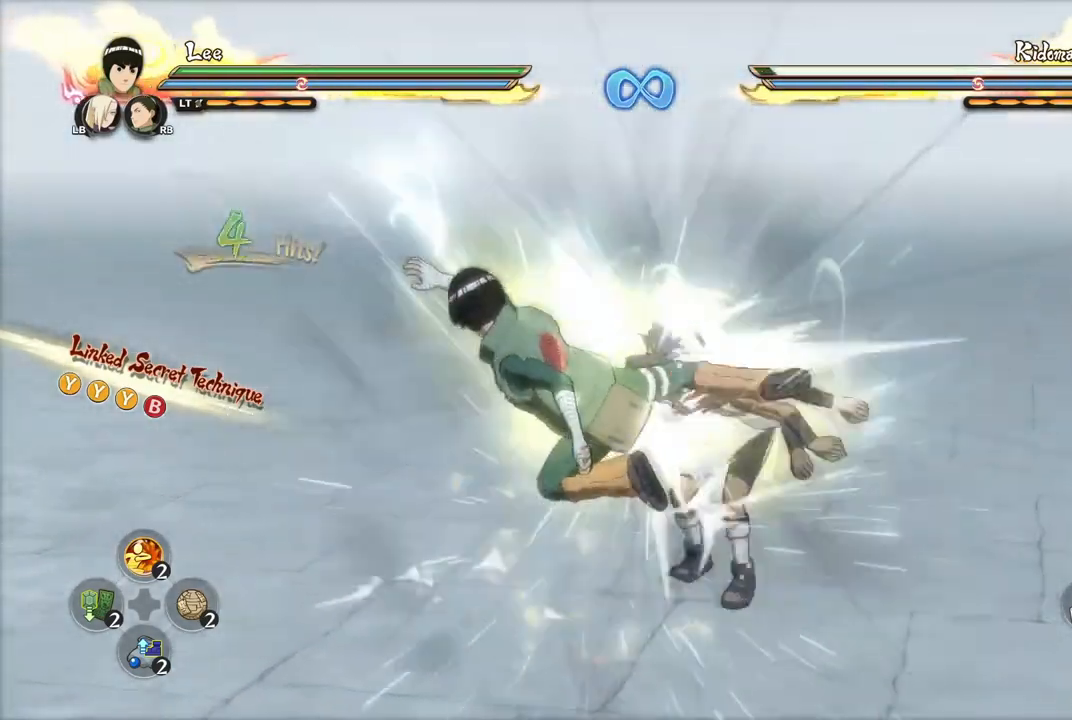
{"buttons": [], "left_stick": "center", "right_stick": "center", "events": [[217, "left_stick", "center"]]}
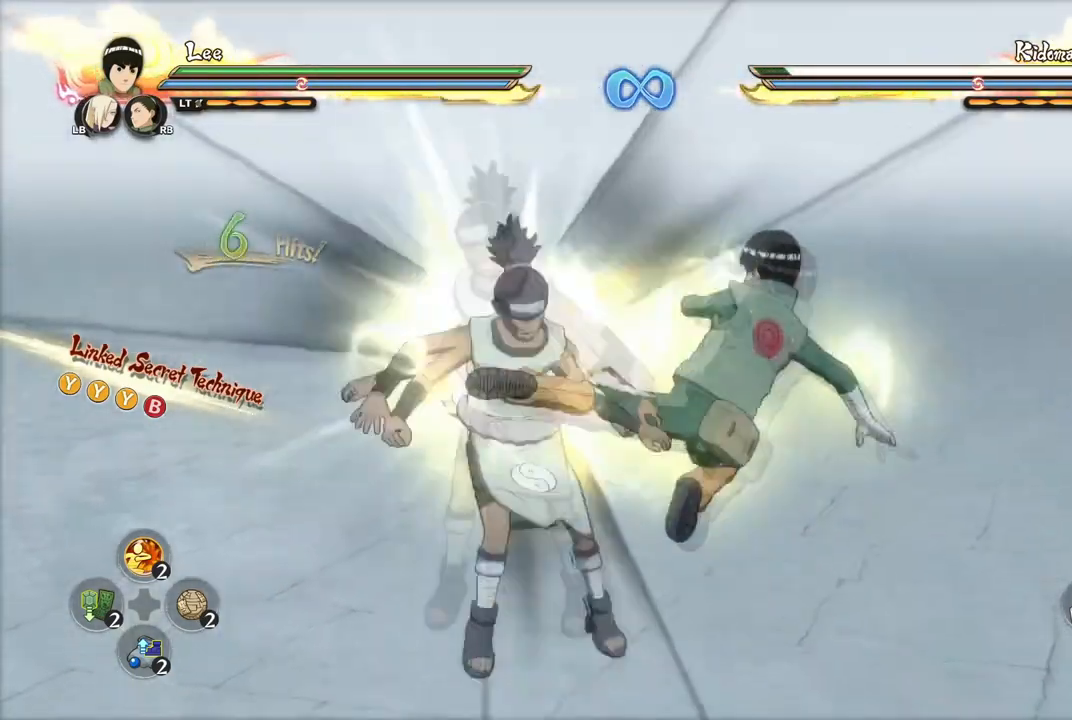
{"buttons": [], "left_stick": "down-left", "right_stick": "center", "events": [[267, "left_stick", "down-right"], [401, "TRIANGLE", "down"], [484, "TRIANGLE", "up"], [484, "left_stick", "down-left"]]}
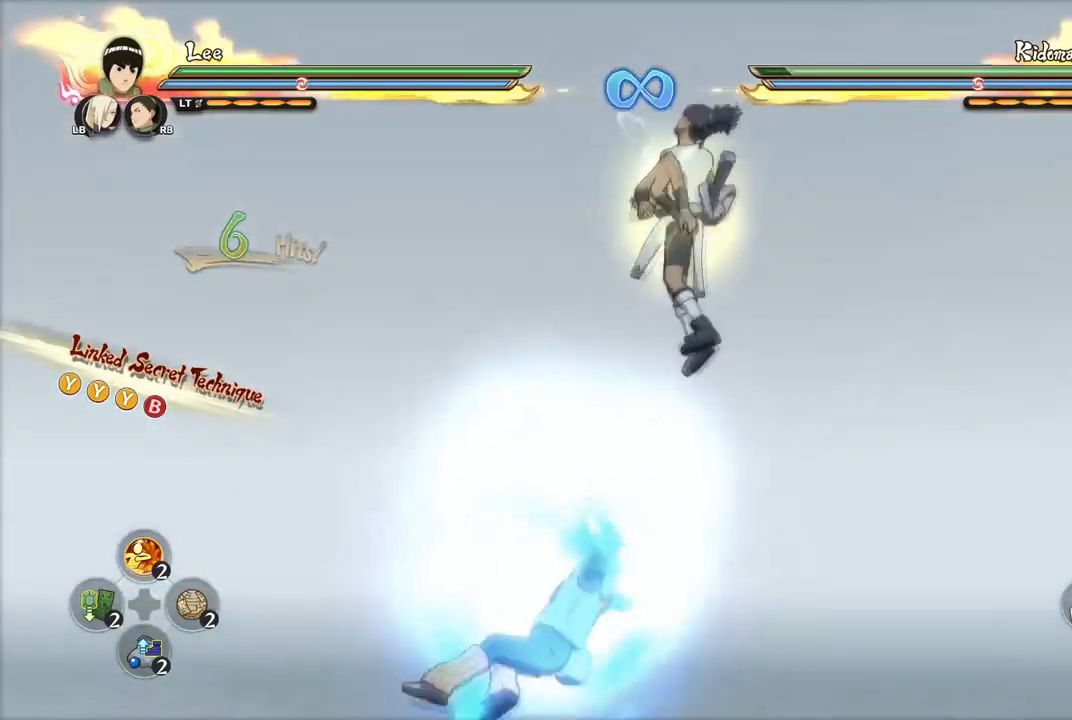
{"buttons": [], "left_stick": "down-left", "right_stick": "center", "events": [[33, "TRIANGLE", "down"], [117, "TRIANGLE", "up"], [167, "TRIANGLE", "down"], [233, "TRIANGLE", "up"], [283, "TRIANGLE", "down"], [384, "TRIANGLE", "up"], [434, "TRIANGLE", "down"], [500, "TRIANGLE", "up"]]}
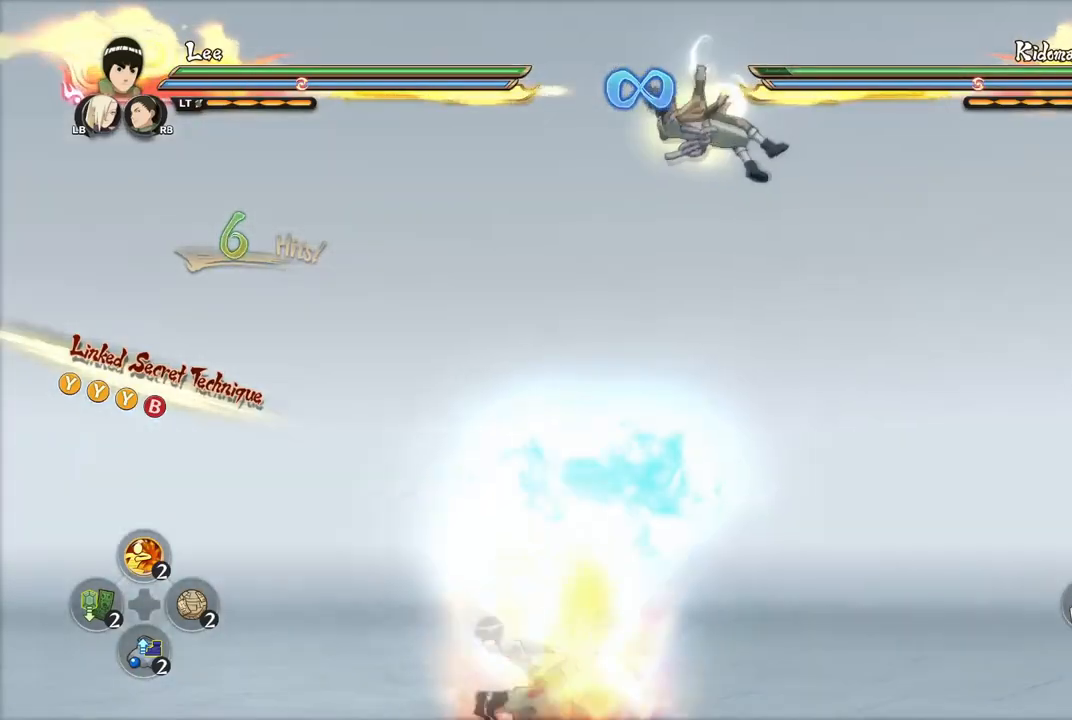
{"buttons": [], "left_stick": "center", "right_stick": "center", "events": [[117, "CIRCLE", "down"], [167, "left_stick", "up-left"], [201, "CIRCLE", "up"], [301, "left_stick", "center"]]}